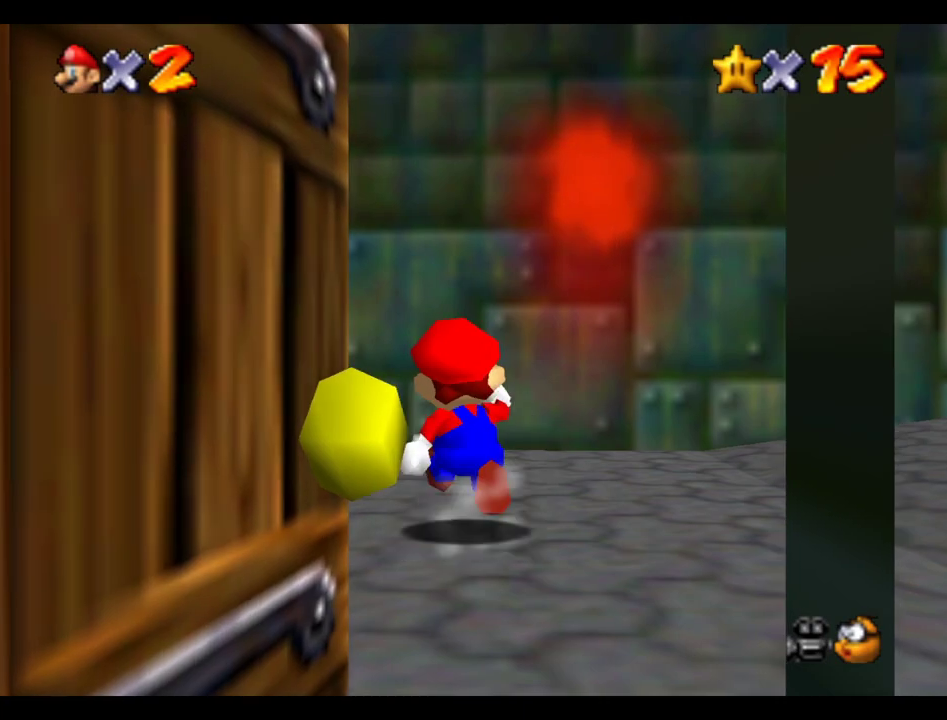
Gameplay with a controller (Xbox layout); each line is a JSON object with the inputs held at the frame after it. "events" lists button and stick changes between this image and that frame as [ms after this image, input, new state], when the widget could be followed in between. This overlay highlights the sticks when they move; stick clicks (L3 R3) are not distinguishable. Not read: L3 R3.
{"buttons": [], "left_stick": "down-left", "right_stick": "center"}
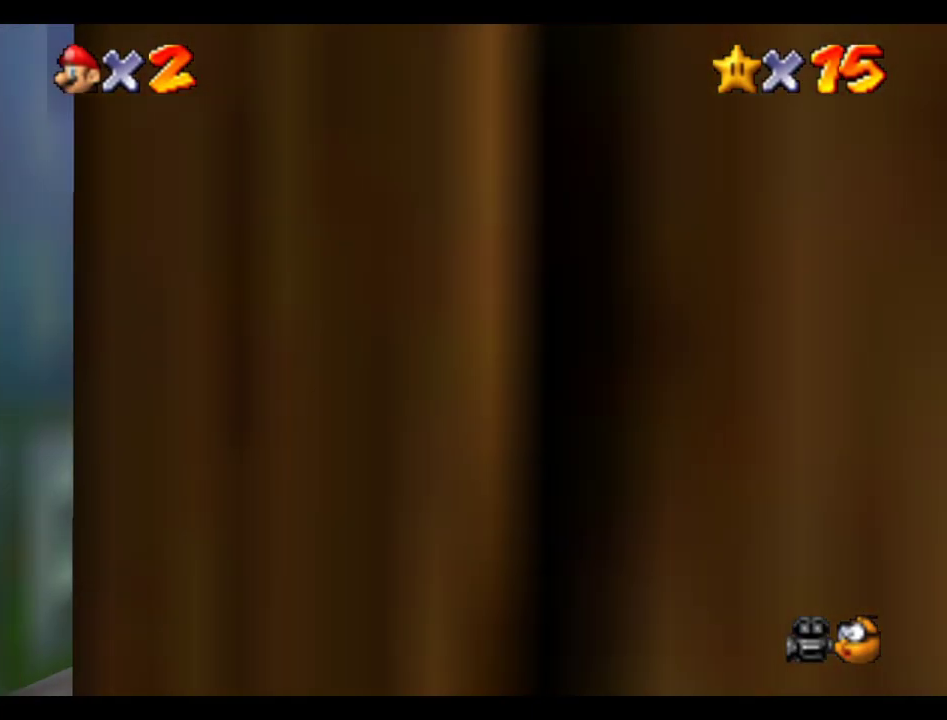
{"buttons": [], "left_stick": "down", "right_stick": "right", "events": [[17, "right_stick", "right"], [117, "left_stick", "center"], [300, "left_stick", "down"]]}
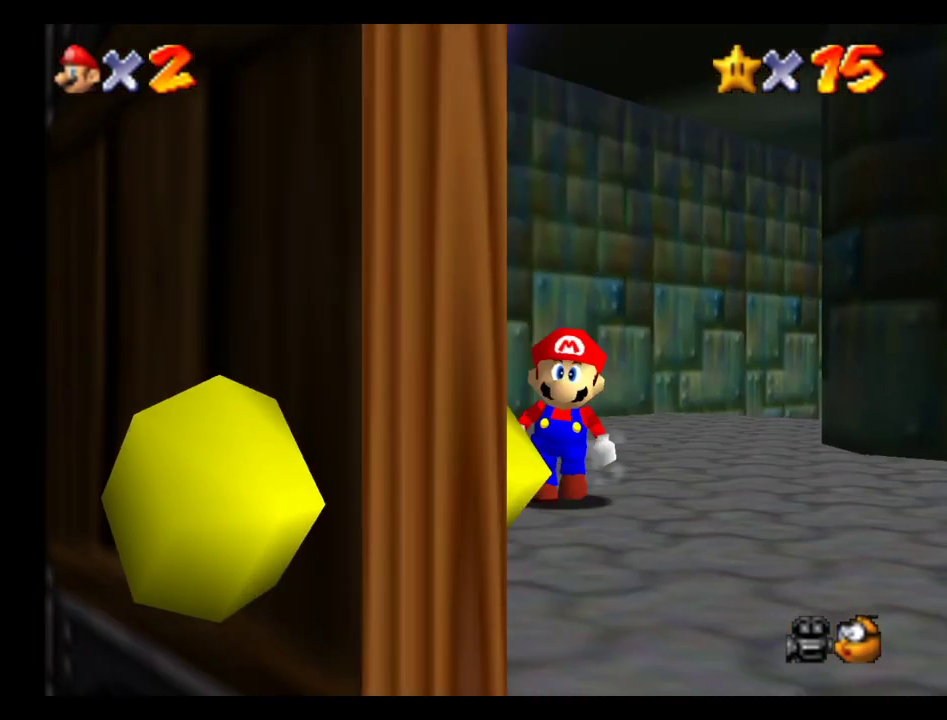
{"buttons": [], "left_stick": "down-left", "right_stick": "center", "events": [[33, "left_stick", "center"], [33, "right_stick", "center"], [333, "left_stick", "down-left"]]}
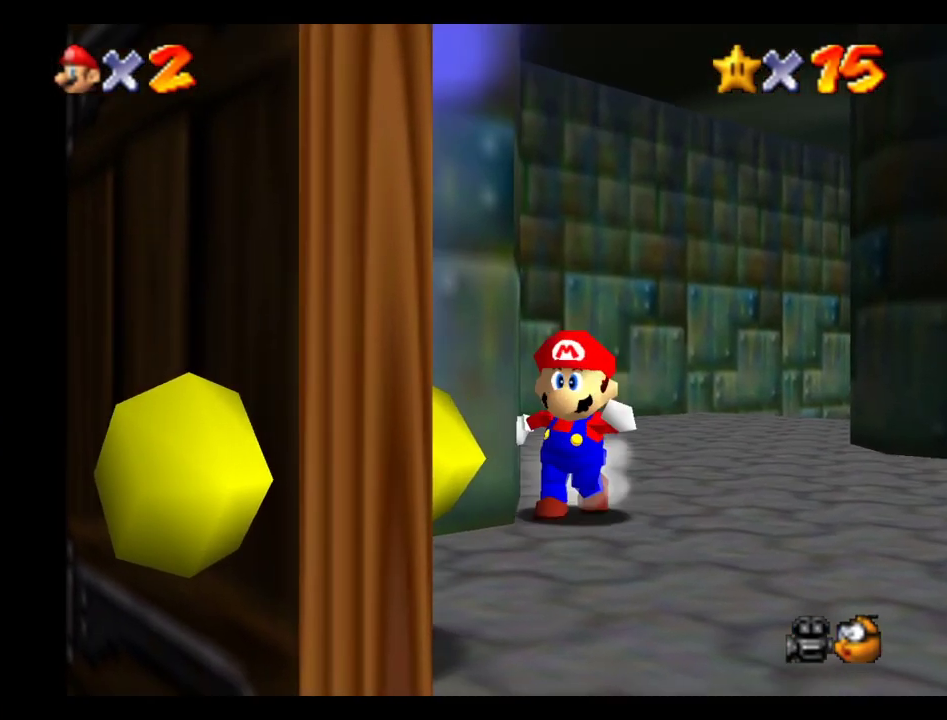
{"buttons": ["A"], "left_stick": "center", "right_stick": "center", "events": [[417, "A", "down"], [433, "left_stick", "center"]]}
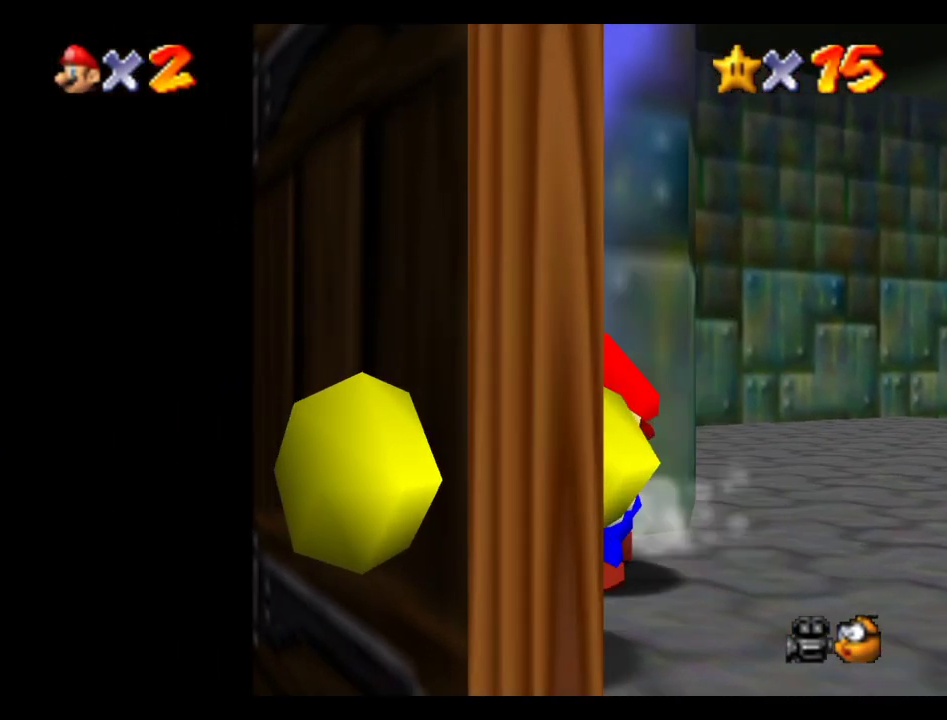
{"buttons": [], "left_stick": "center", "right_stick": "right", "events": [[17, "A", "up"], [467, "right_stick", "right"]]}
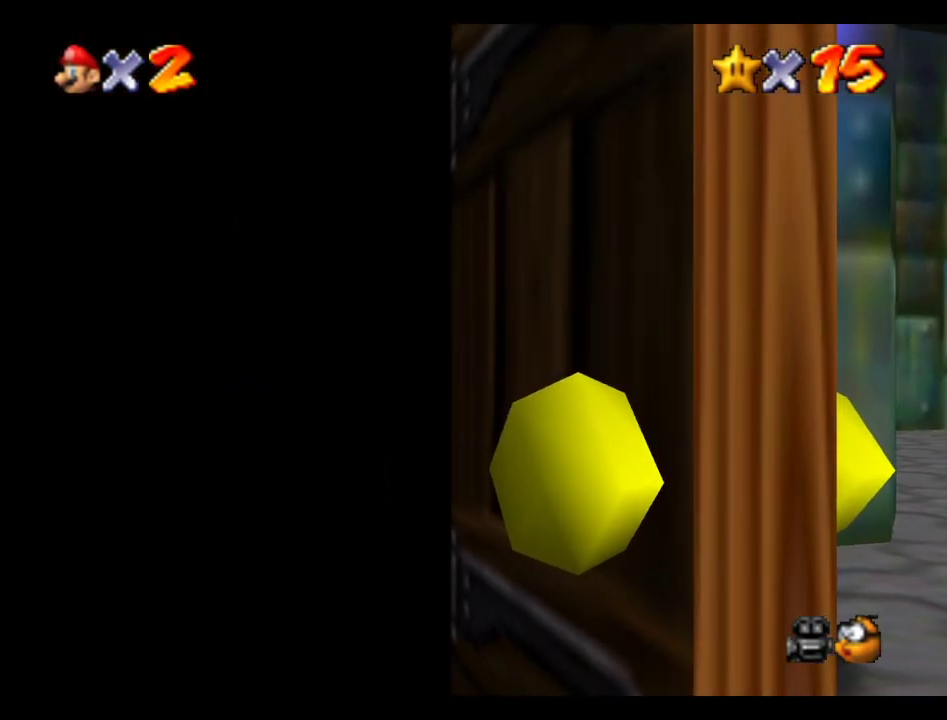
{"buttons": [], "left_stick": "center", "right_stick": "center", "events": [[117, "right_stick", "center"], [267, "R2", "down"], [400, "R2", "up"]]}
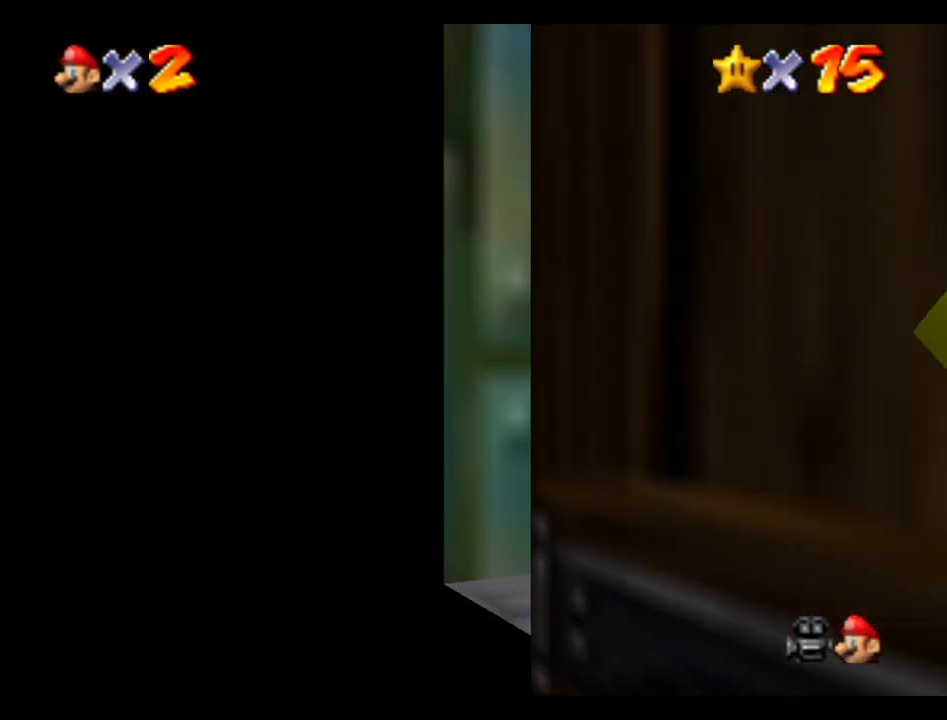
{"buttons": [], "left_stick": "center", "right_stick": "center", "events": [[283, "right_stick", "up"], [383, "right_stick", "center"]]}
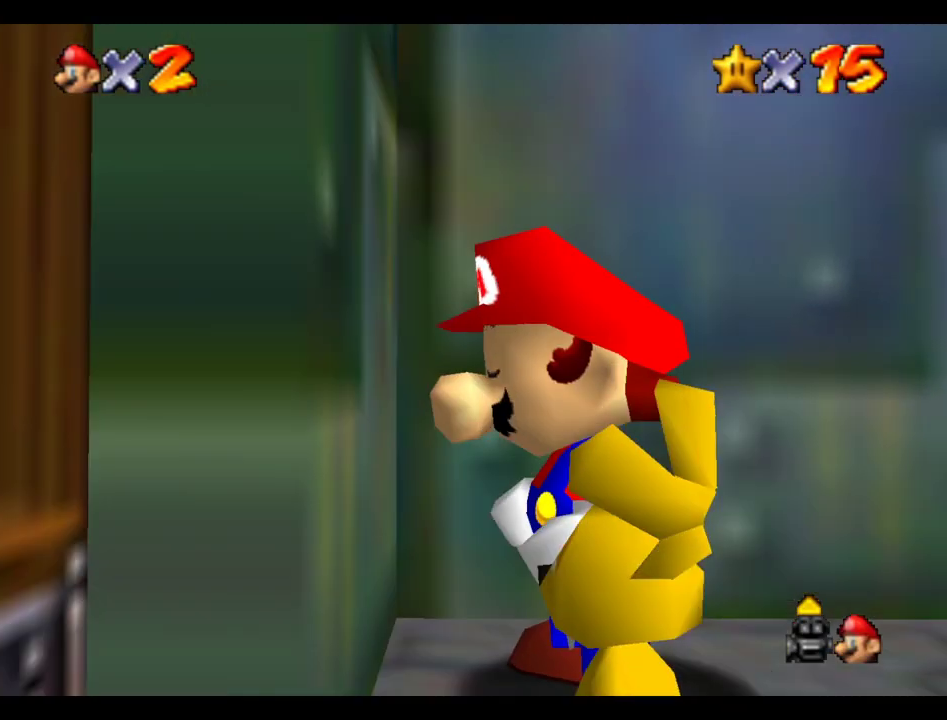
{"buttons": [], "left_stick": "center", "right_stick": "center", "events": [[333, "right_stick", "up"], [483, "right_stick", "center"]]}
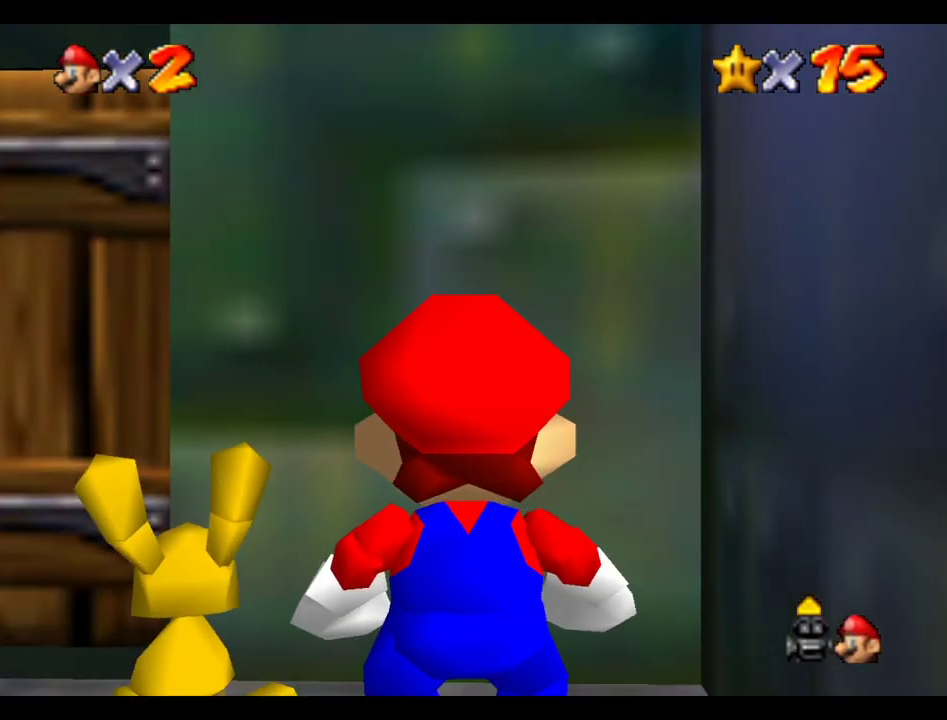
{"buttons": ["B"], "left_stick": "center", "right_stick": "center", "events": [[183, "right_stick", "up"], [250, "right_stick", "center"], [467, "B", "down"]]}
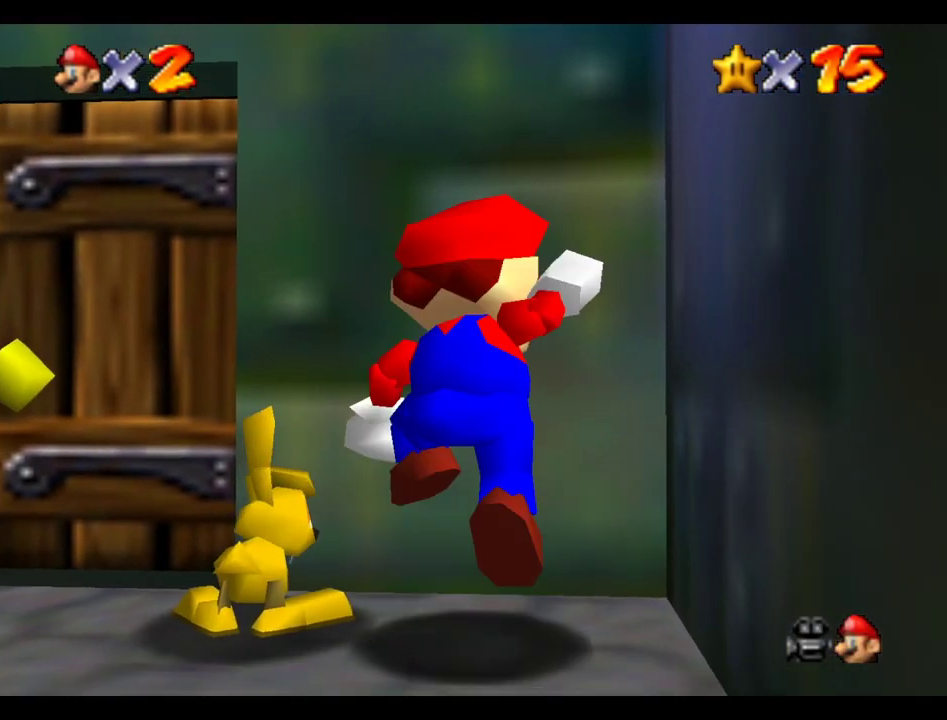
{"buttons": [], "left_stick": "center", "right_stick": "center", "events": [[17, "B", "up"], [83, "left_stick", "down-left"], [383, "left_stick", "center"]]}
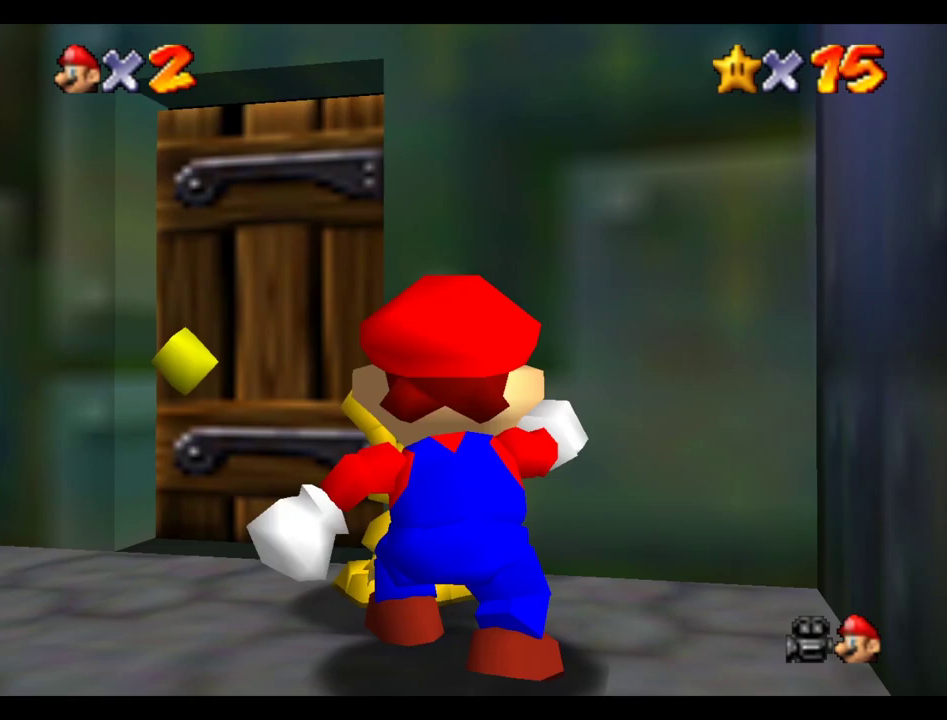
{"buttons": [], "left_stick": "center", "right_stick": "center", "events": [[33, "A", "down"], [133, "A", "up"]]}